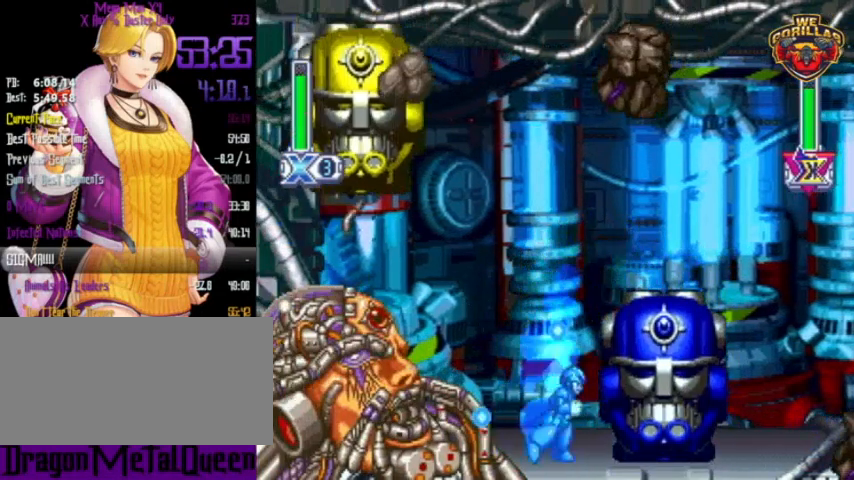
Gameplay with a controller (Nintendo layout); each line is a JSON object with the inputs held at the frame after it. "events" lists button and stick changes between this image and that frame as [ms after this image, input, new state], when the widget could be followed in between. Not read: L3 R3.
{"buttons": ["Y", "R1", "DPAD_RIGHT"], "events": [[300, "R1", "up"], [367, "R1", "down"]]}
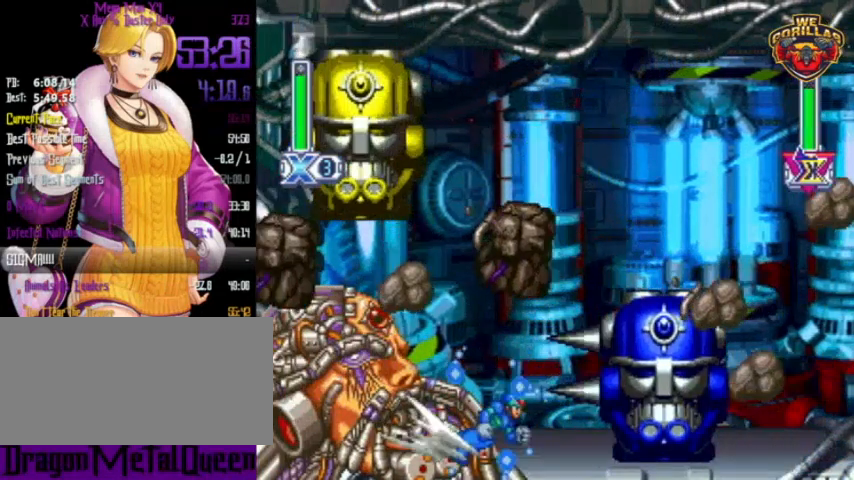
{"buttons": ["Y", "DPAD_RIGHT"], "events": [[433, "R1", "up"]]}
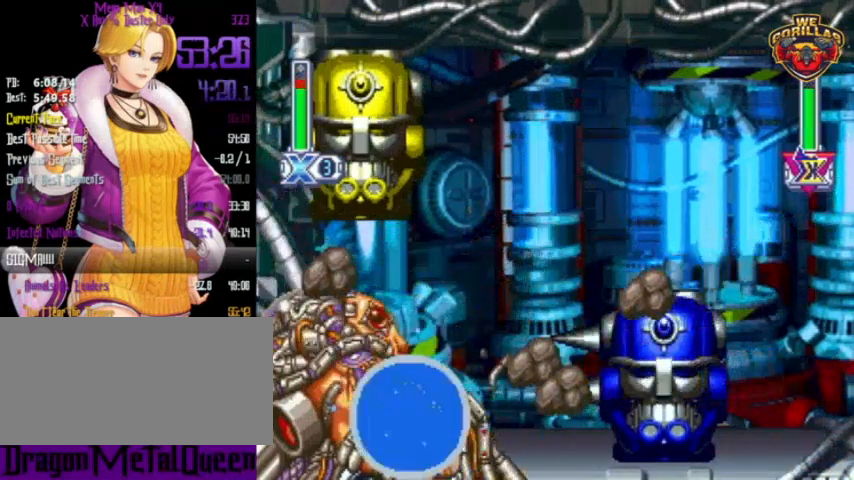
{"buttons": ["Y", "DPAD_RIGHT"], "events": []}
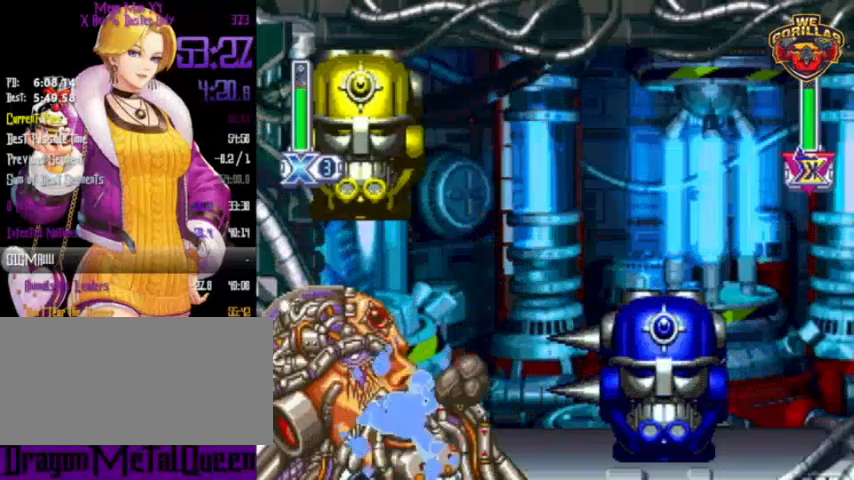
{"buttons": ["Y", "DPAD_LEFT"], "events": [[33, "R1", "down"], [200, "R1", "up"], [267, "R1", "down"], [400, "DPAD_RIGHT", "up"], [400, "R1", "up"], [500, "DPAD_LEFT", "down"]]}
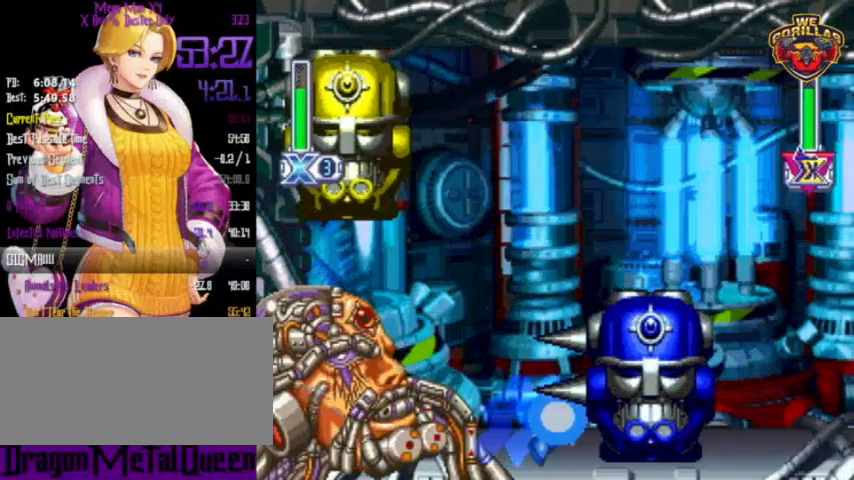
{"buttons": ["Y"], "events": [[200, "DPAD_LEFT", "up"], [400, "DPAD_LEFT", "down"], [500, "DPAD_LEFT", "up"]]}
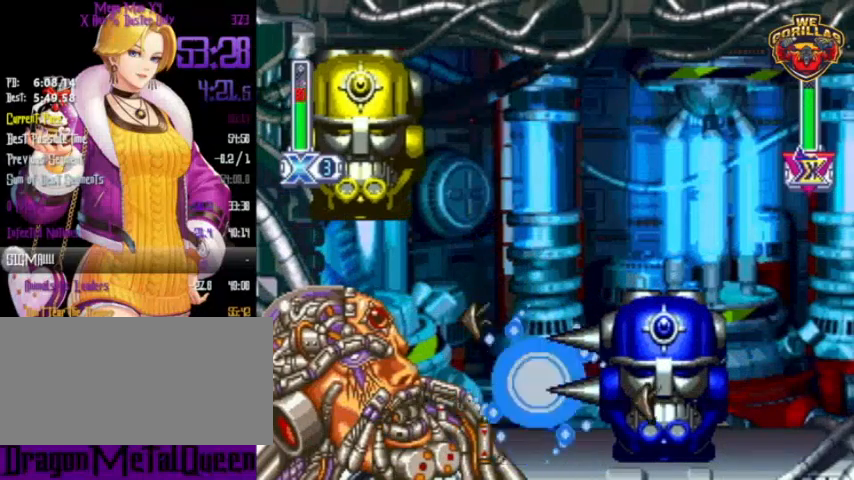
{"buttons": ["Y", "DPAD_LEFT"], "events": [[367, "DPAD_LEFT", "down"]]}
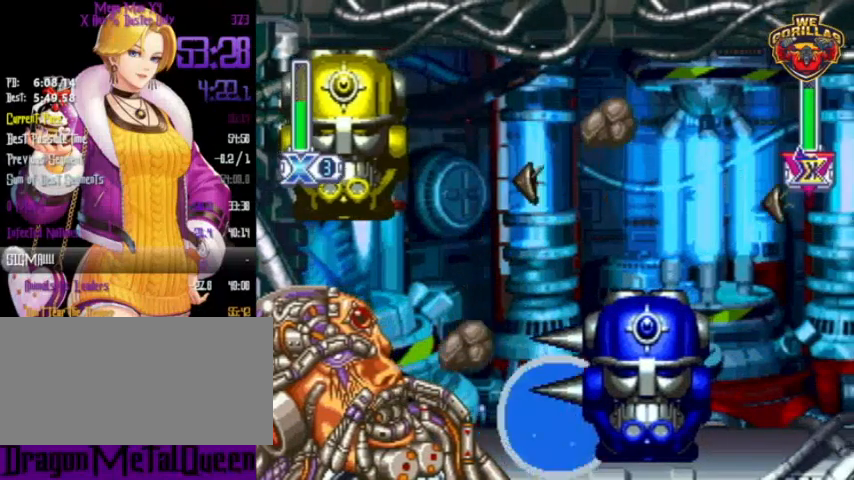
{"buttons": ["Y"], "events": [[100, "Y", "up"], [133, "Y", "down"], [200, "DPAD_LEFT", "up"]]}
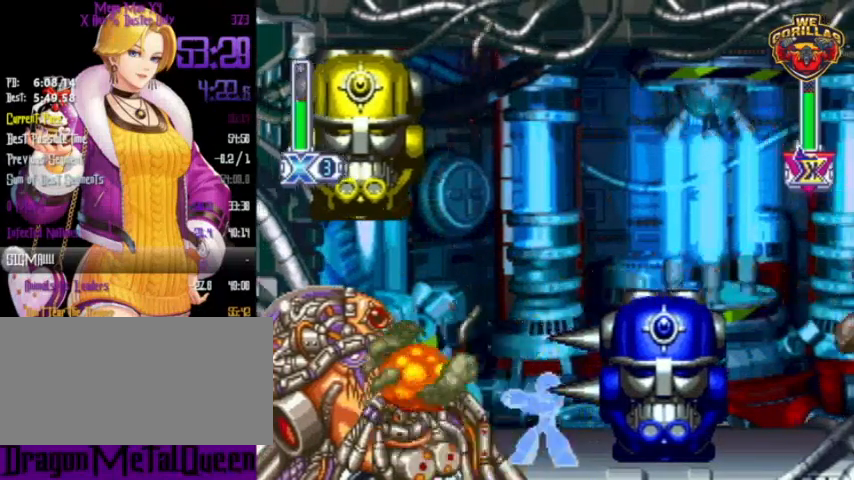
{"buttons": ["Y"], "events": []}
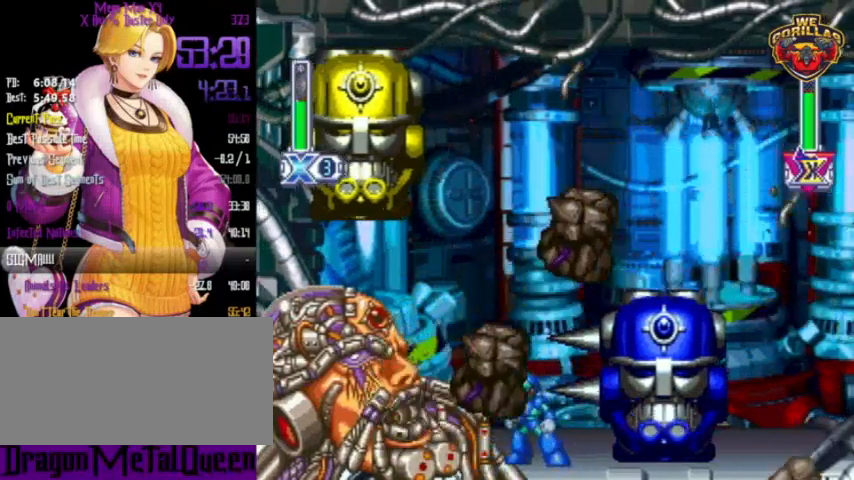
{"buttons": ["Y"], "events": []}
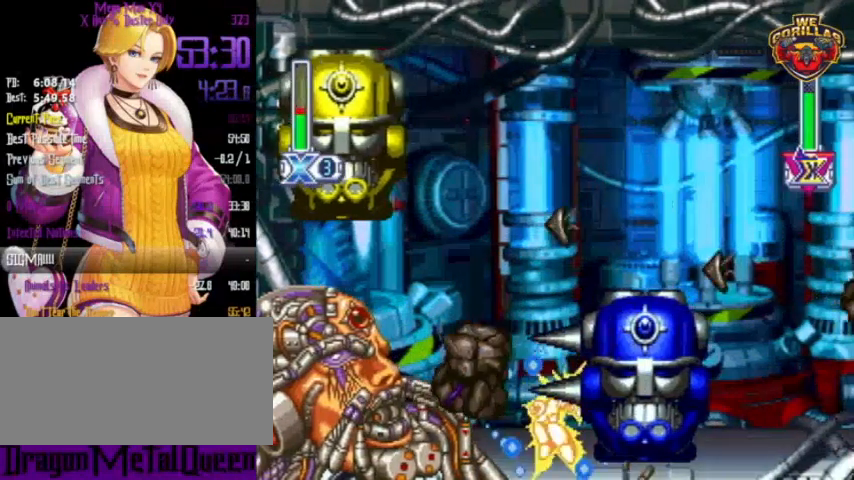
{"buttons": ["Y", "DPAD_LEFT"], "events": [[300, "DPAD_LEFT", "down"]]}
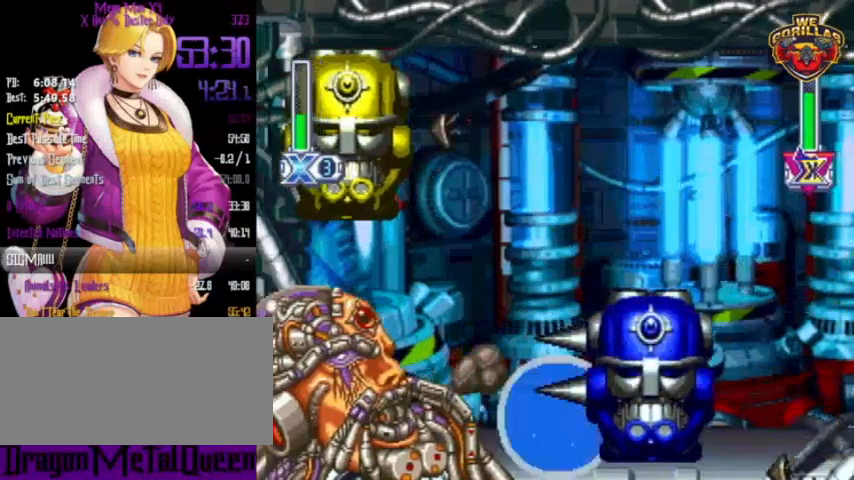
{"buttons": ["Y"], "events": [[33, "DPAD_LEFT", "up"], [67, "DPAD_LEFT", "down"], [100, "DPAD_LEFT", "up"], [133, "Y", "up"], [233, "Y", "down"]]}
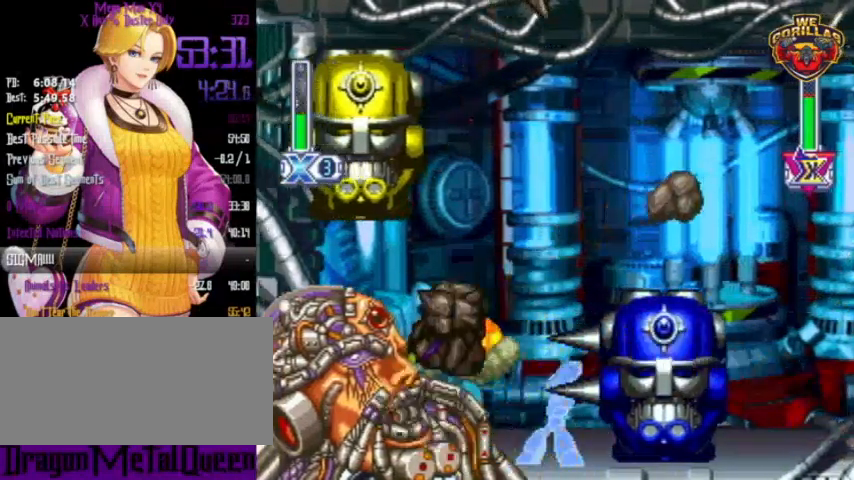
{"buttons": ["Y"], "events": []}
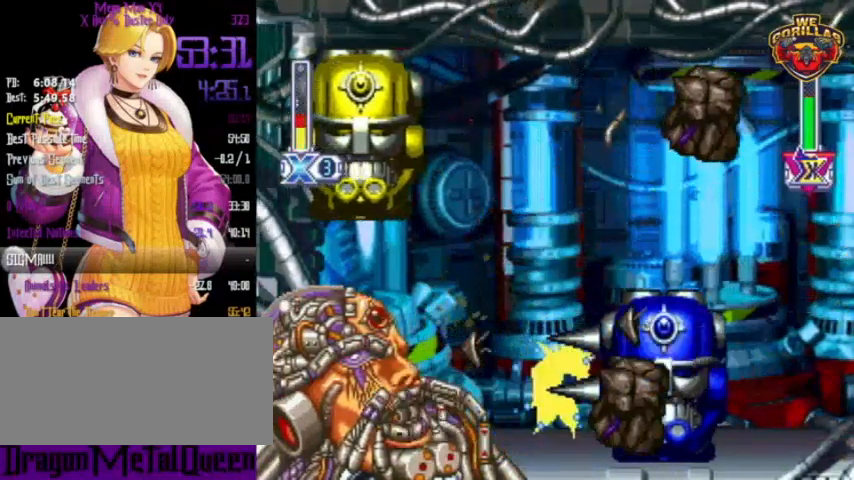
{"buttons": ["Y"], "events": []}
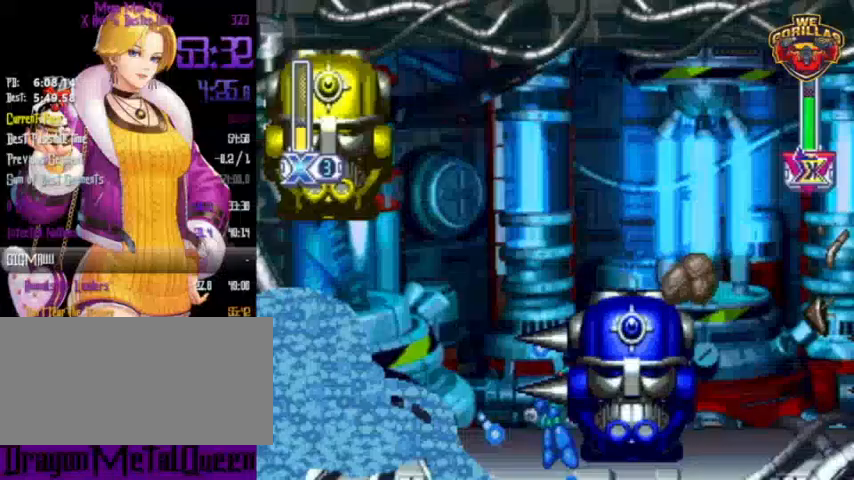
{"buttons": ["Y"], "events": [[33, "DPAD_LEFT", "down"], [500, "DPAD_LEFT", "up"]]}
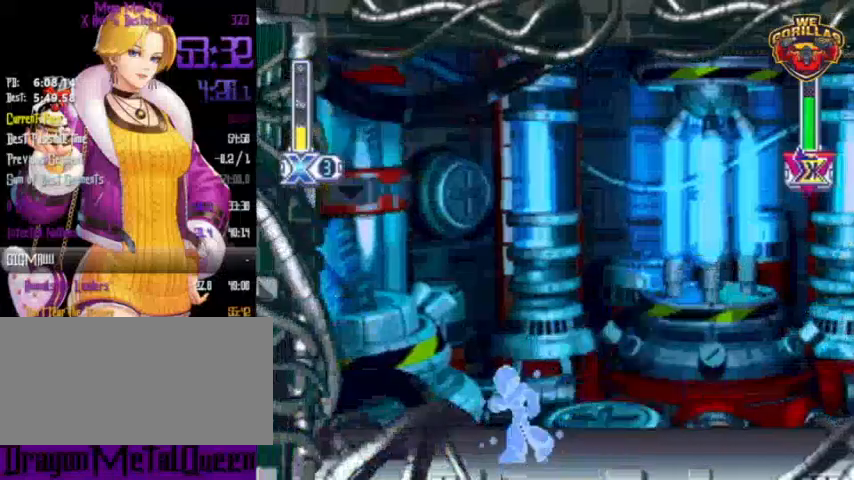
{"buttons": ["Y", "L1", "DPAD_RIGHT"], "events": [[333, "DPAD_RIGHT", "down"], [333, "L1", "down"], [333, "R1", "down"], [500, "R1", "up"]]}
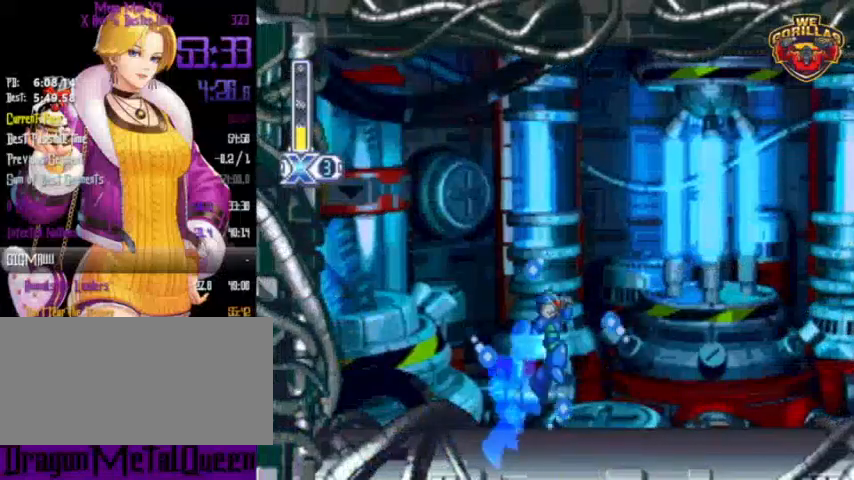
{"buttons": ["Y", "DPAD_RIGHT"], "events": [[67, "L1", "up"]]}
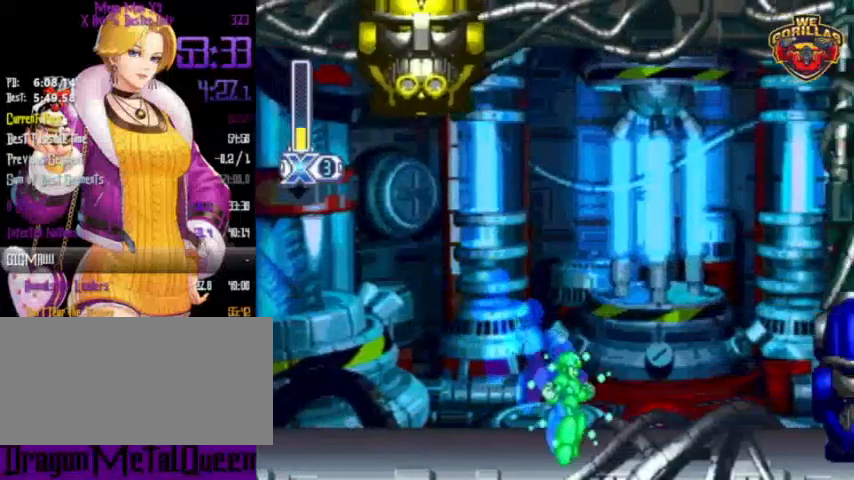
{"buttons": ["Y", "DPAD_LEFT"], "events": [[100, "DPAD_RIGHT", "up"], [133, "DPAD_LEFT", "down"]]}
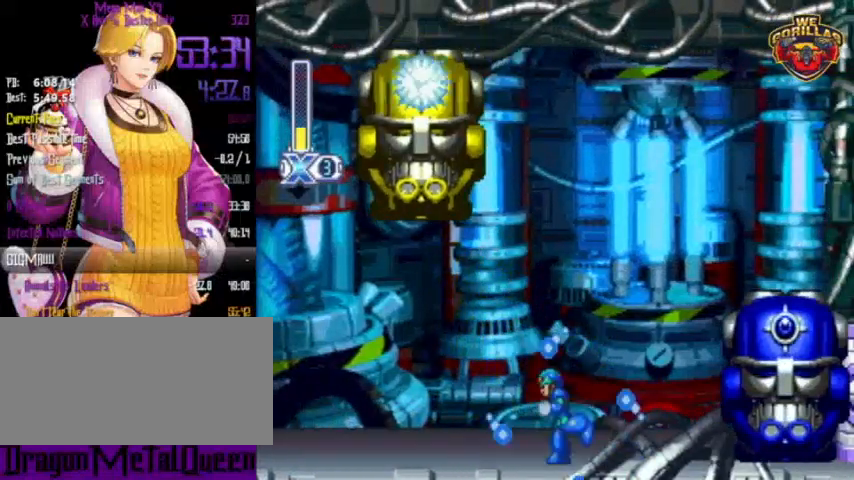
{"buttons": ["Y", "R1", "DPAD_RIGHT"], "events": [[167, "DPAD_UP", "down"], [200, "DPAD_LEFT", "up"], [233, "DPAD_RIGHT", "down"], [233, "DPAD_UP", "up"], [333, "R1", "down"]]}
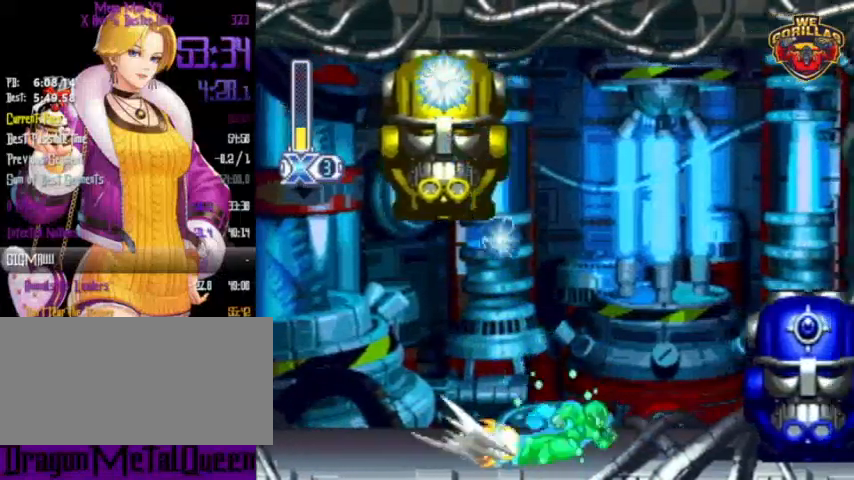
{"buttons": ["Y", "L1", "DPAD_RIGHT"], "events": [[267, "R1", "up"], [333, "L1", "down"], [400, "L1", "up"], [467, "L1", "down"]]}
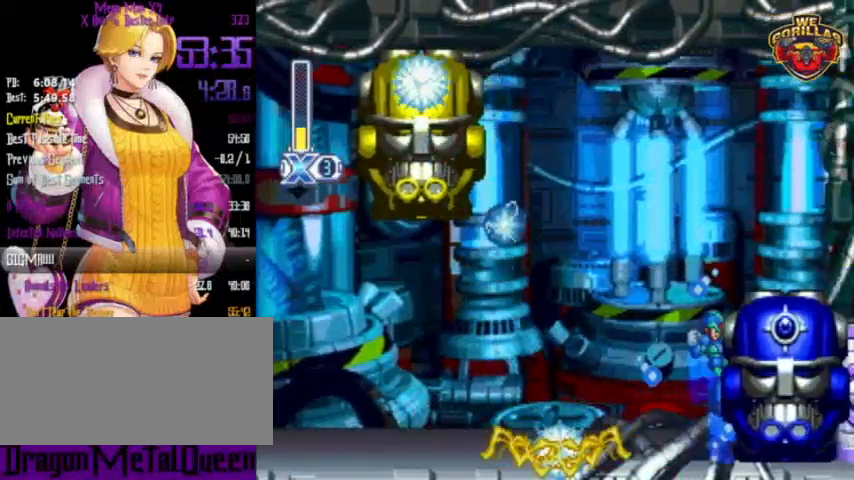
{"buttons": ["Y", "DPAD_RIGHT"], "events": [[233, "L1", "up"]]}
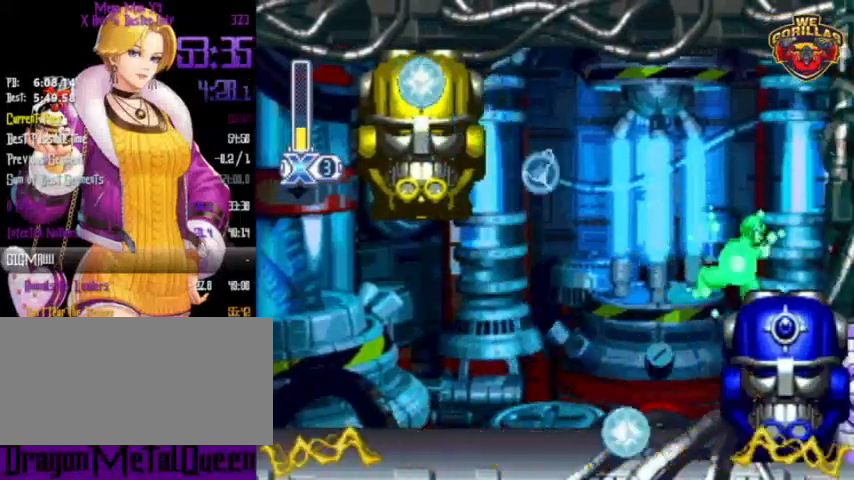
{"buttons": ["Y"], "events": [[33, "L1", "down"], [233, "L1", "up"], [467, "DPAD_RIGHT", "up"]]}
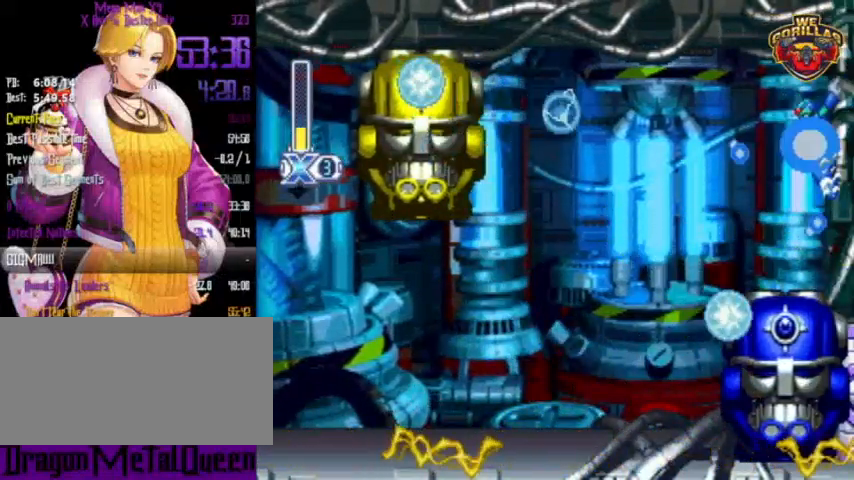
{"buttons": ["Y", "DPAD_LEFT"], "events": [[133, "DPAD_LEFT", "down"]]}
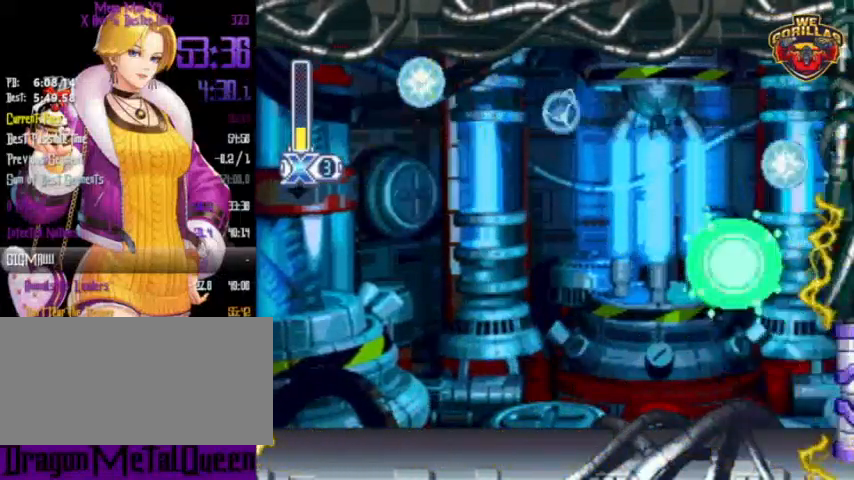
{"buttons": ["Y", "DPAD_LEFT"], "events": []}
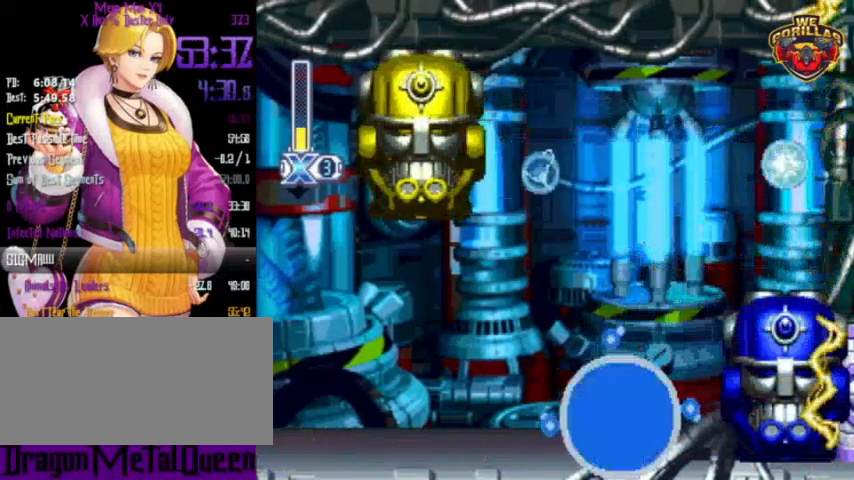
{"buttons": ["Y"], "events": [[333, "DPAD_LEFT", "up"]]}
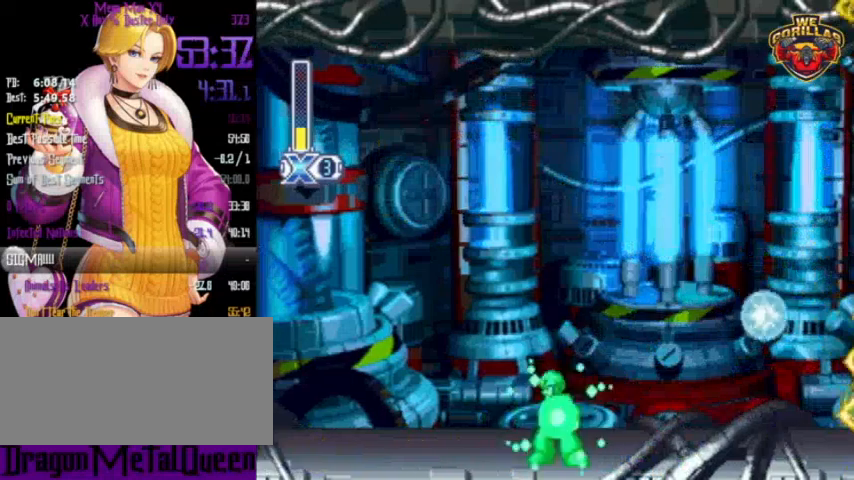
{"buttons": ["Y"], "events": [[33, "R1", "down"], [67, "DPAD_RIGHT", "down"], [67, "L1", "down"], [167, "L1", "up"], [167, "R1", "up"], [333, "DPAD_RIGHT", "up"]]}
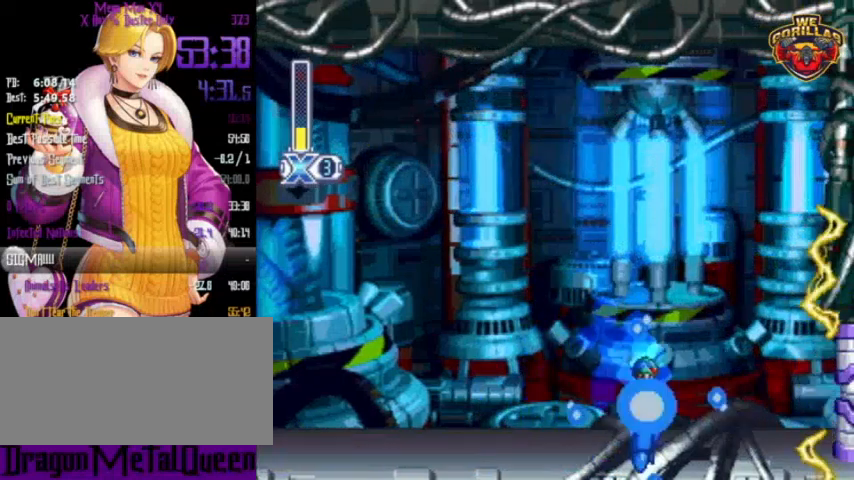
{"buttons": ["Y"], "events": [[167, "DPAD_LEFT", "down"], [233, "DPAD_LEFT", "up"]]}
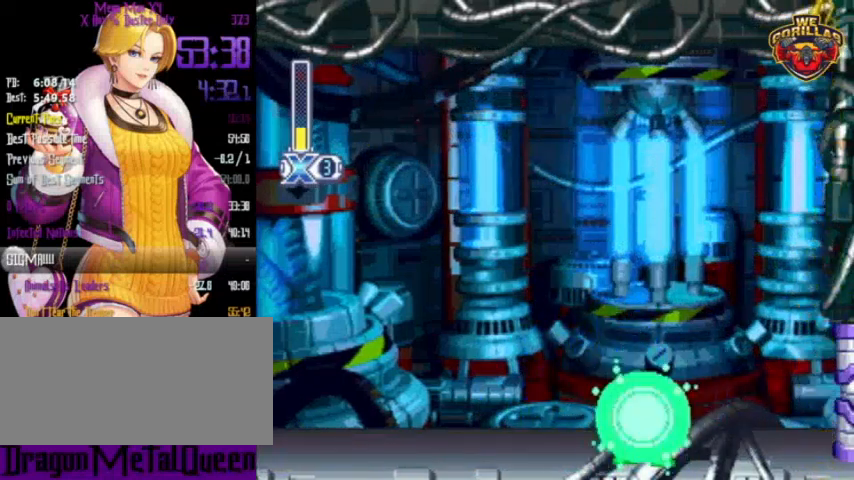
{"buttons": ["Y"], "events": [[67, "DPAD_LEFT", "down"], [167, "DPAD_LEFT", "up"]]}
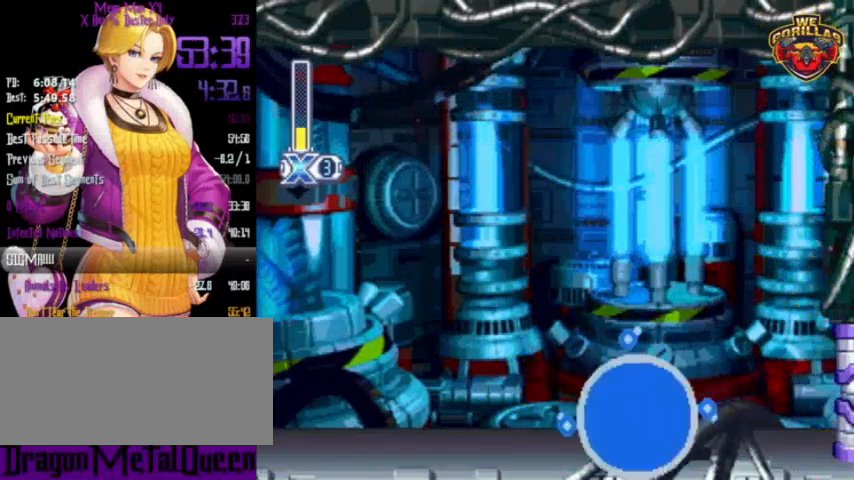
{"buttons": ["Y"], "events": []}
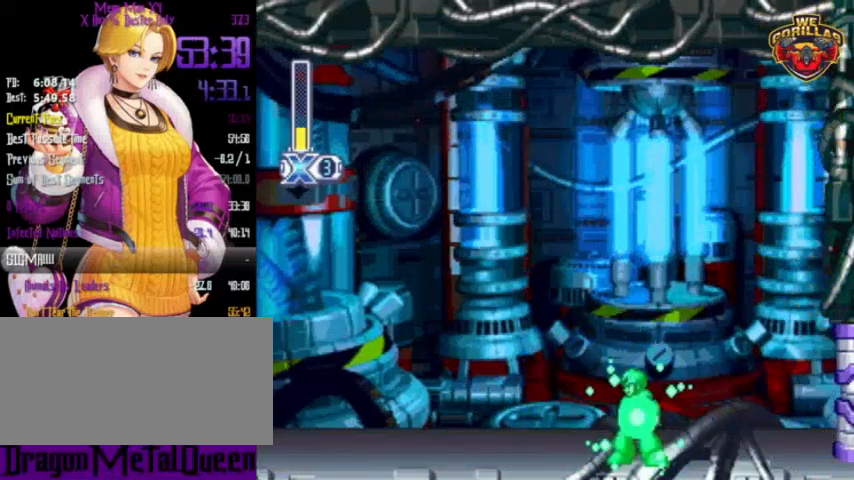
{"buttons": ["Y"], "events": [[67, "DPAD_LEFT", "down"], [133, "DPAD_LEFT", "up"], [433, "DPAD_LEFT", "down"], [500, "DPAD_LEFT", "up"]]}
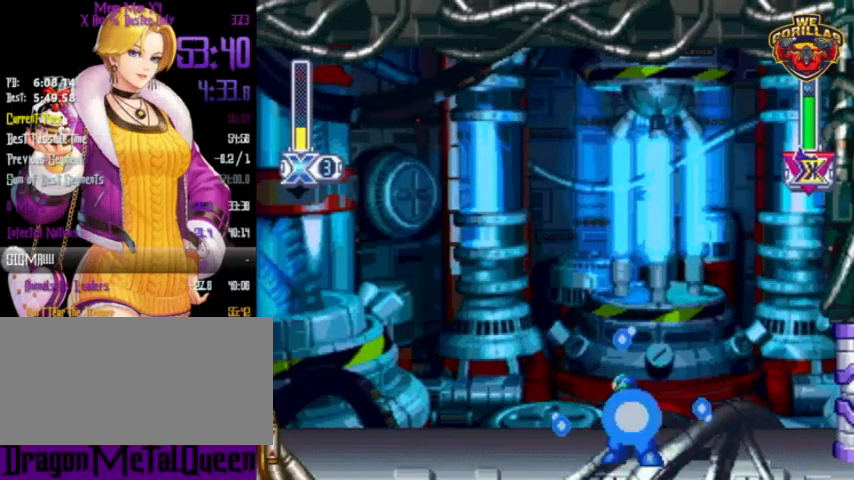
{"buttons": ["Y"], "events": []}